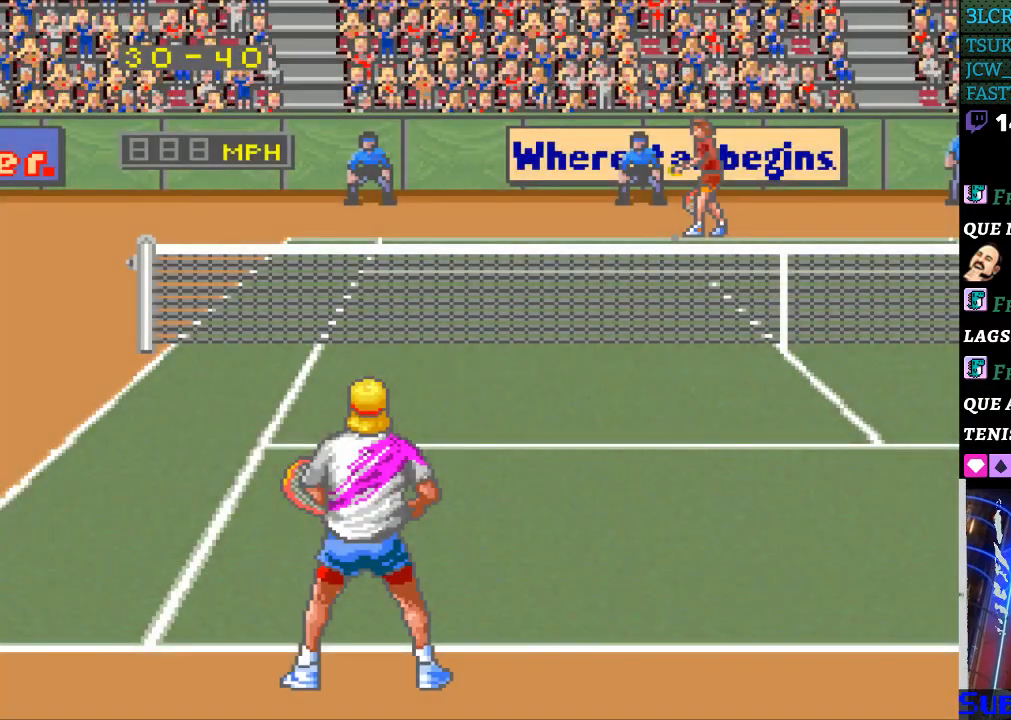
Gameplay with a controller (Nintendo layout); each line is a JSON object with the inputs held at the frame after it. "events" lists button and stick changes between this image and that frame as [ms after this image, input, new state], when the widget could be followed in between. Not read: L3 R3.
{"buttons": ["DPAD_RIGHT"], "events": [[33, "DPAD_RIGHT", "down"], [133, "DPAD_RIGHT", "up"], [400, "DPAD_RIGHT", "down"]]}
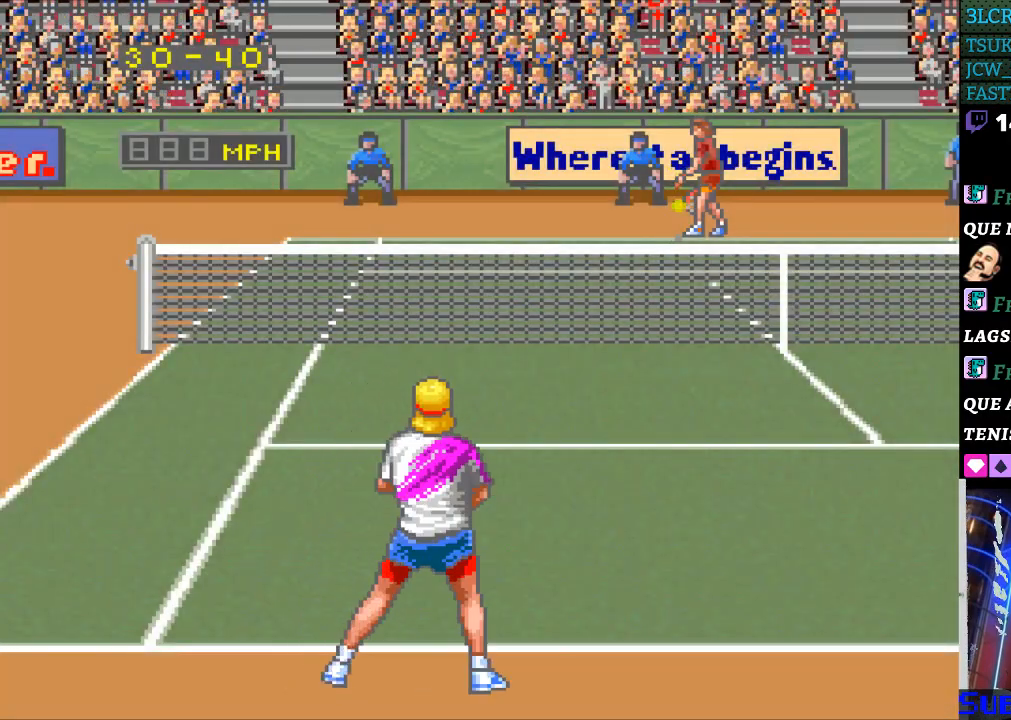
{"buttons": ["DPAD_LEFT"], "events": [[33, "DPAD_RIGHT", "up"], [433, "DPAD_LEFT", "down"]]}
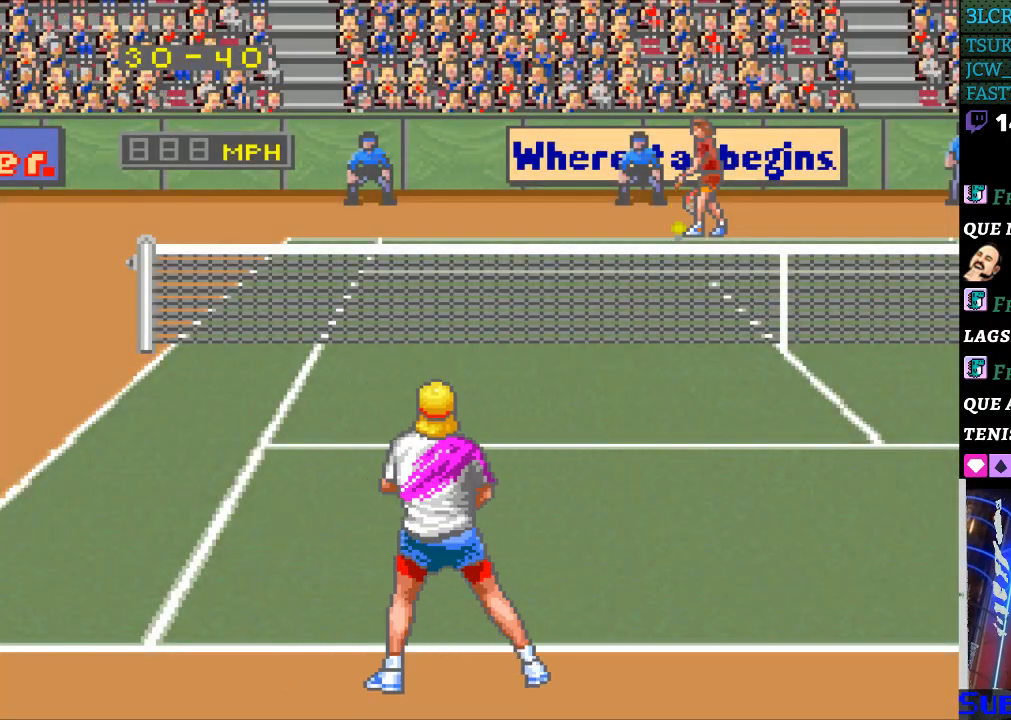
{"buttons": [], "events": [[33, "DPAD_LEFT", "up"], [133, "DPAD_UP", "down"], [200, "DPAD_UP", "up"], [300, "DPAD_RIGHT", "down"], [367, "DPAD_RIGHT", "up"]]}
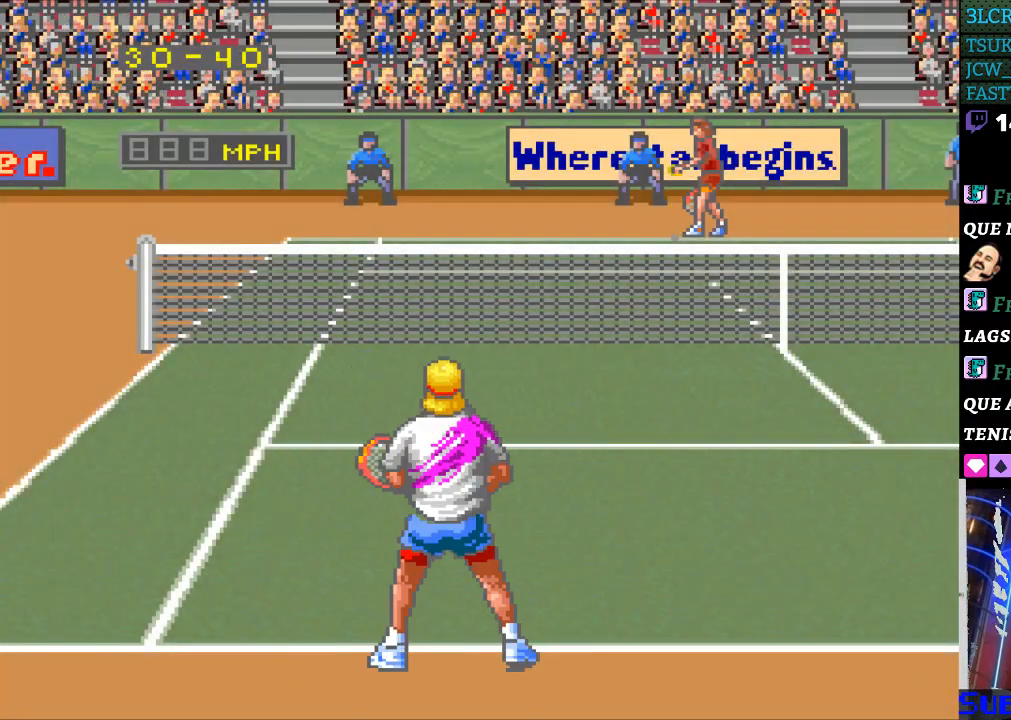
{"buttons": [], "events": [[67, "DPAD_LEFT", "down"], [133, "DPAD_LEFT", "up"], [333, "DPAD_RIGHT", "down"], [400, "DPAD_RIGHT", "up"]]}
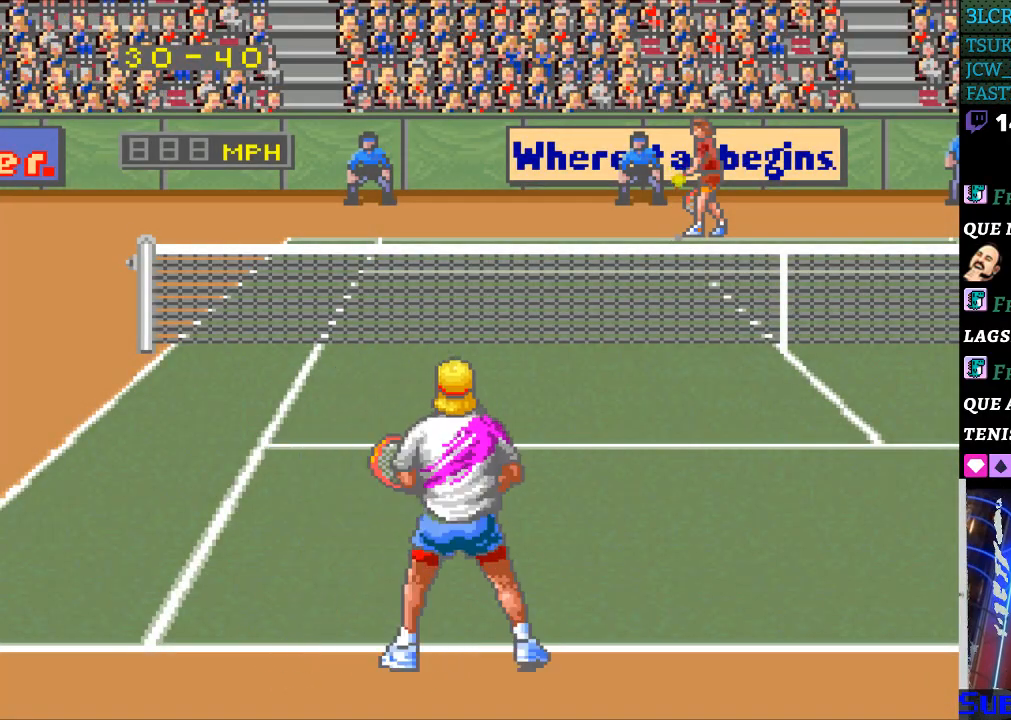
{"buttons": [], "events": [[233, "DPAD_LEFT", "down"], [300, "DPAD_LEFT", "up"]]}
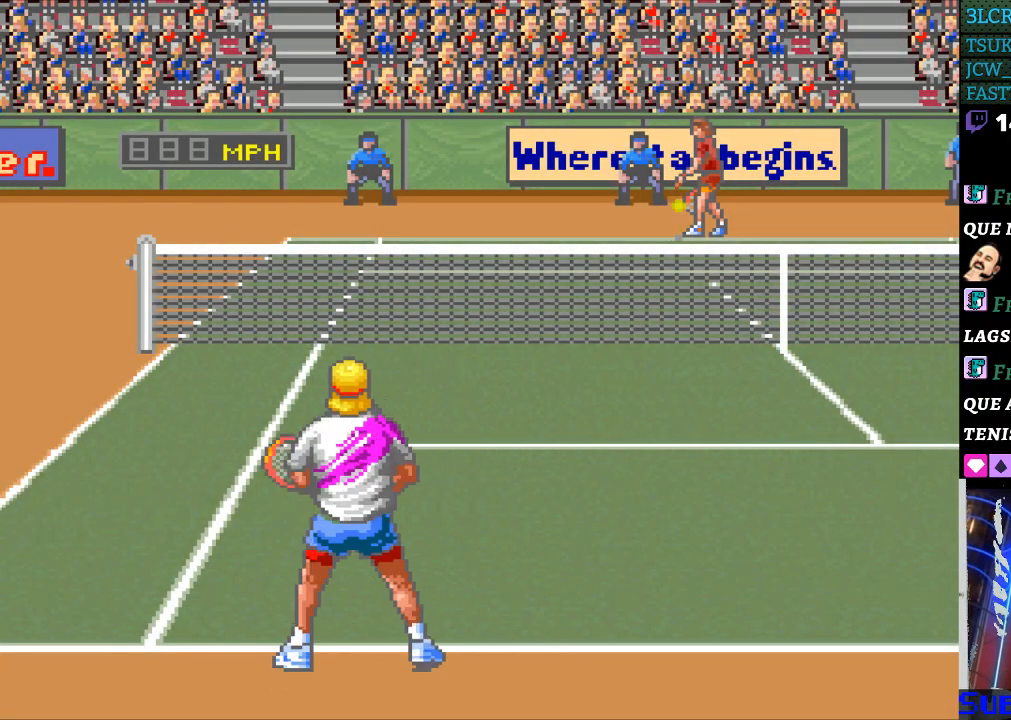
{"buttons": [], "events": [[433, "DPAD_DOWN", "down"], [467, "DPAD_DOWN", "up"]]}
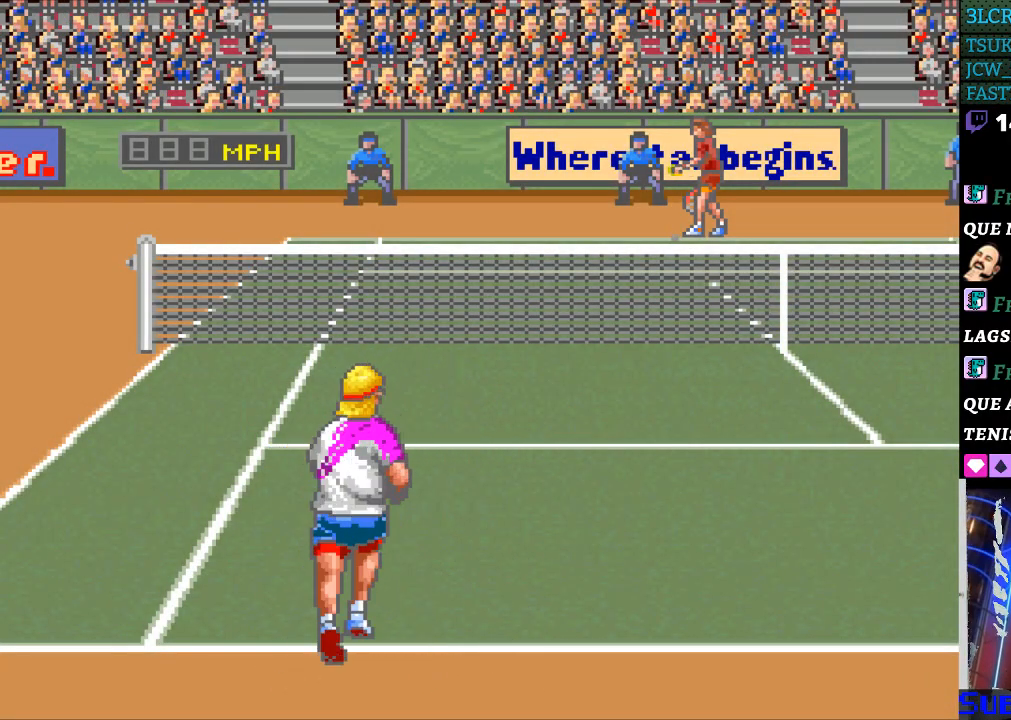
{"buttons": [], "events": []}
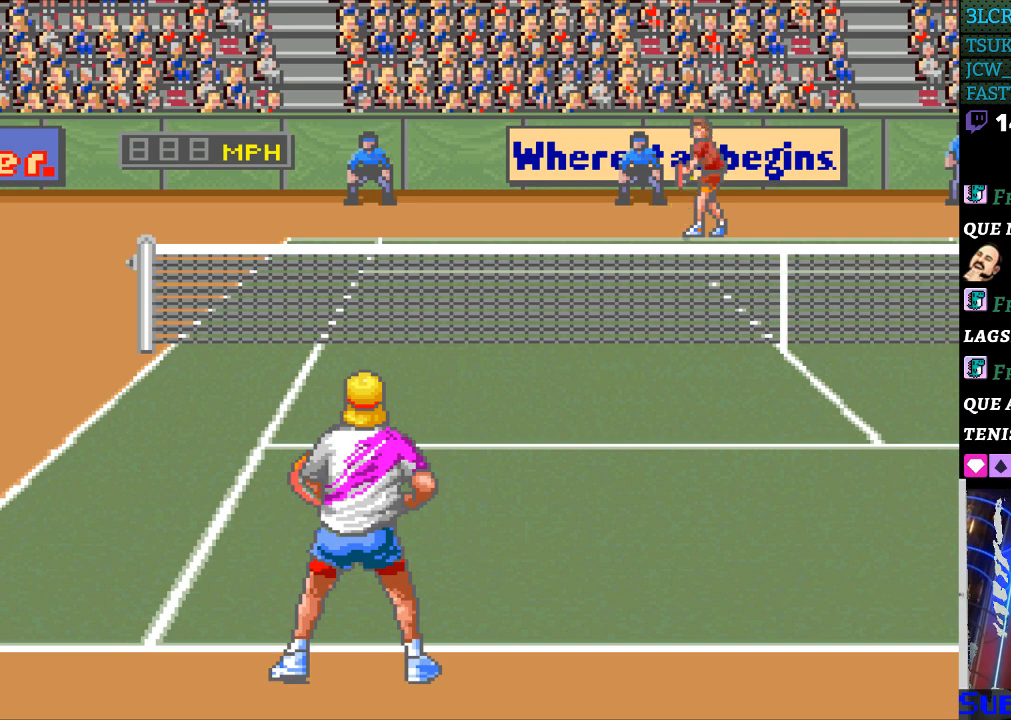
{"buttons": [], "events": []}
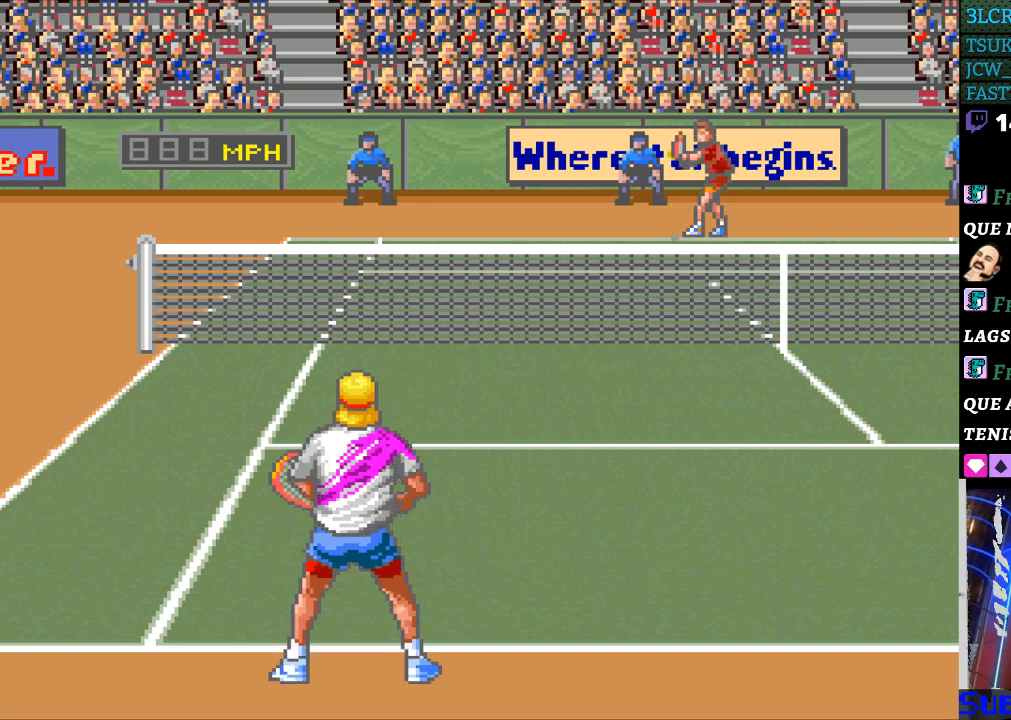
{"buttons": [], "events": []}
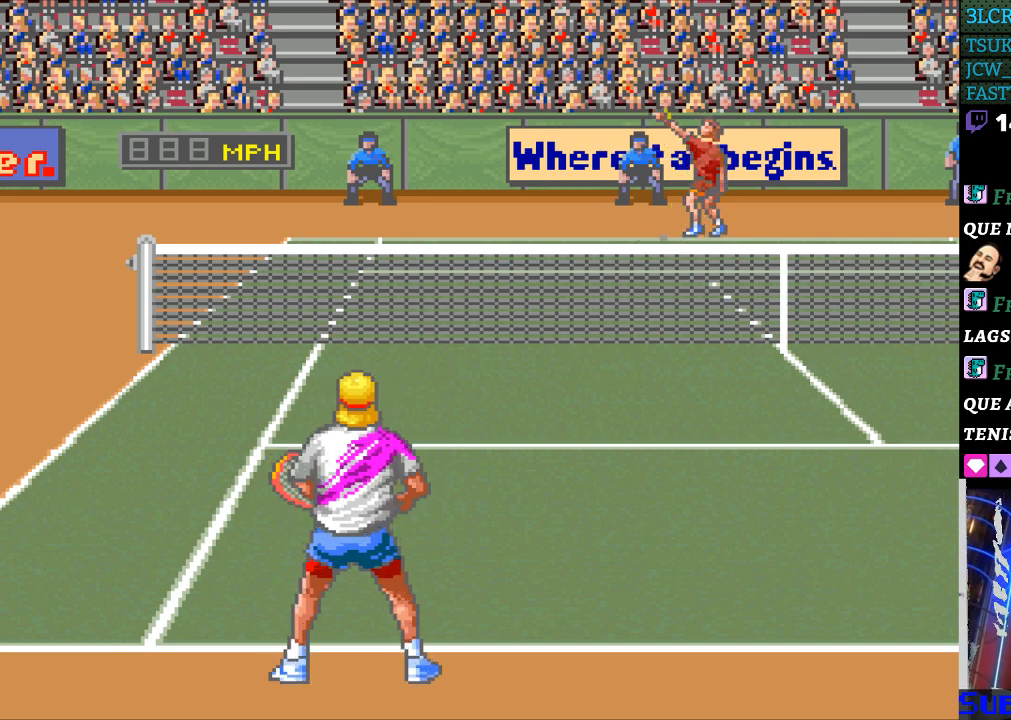
{"buttons": [], "events": []}
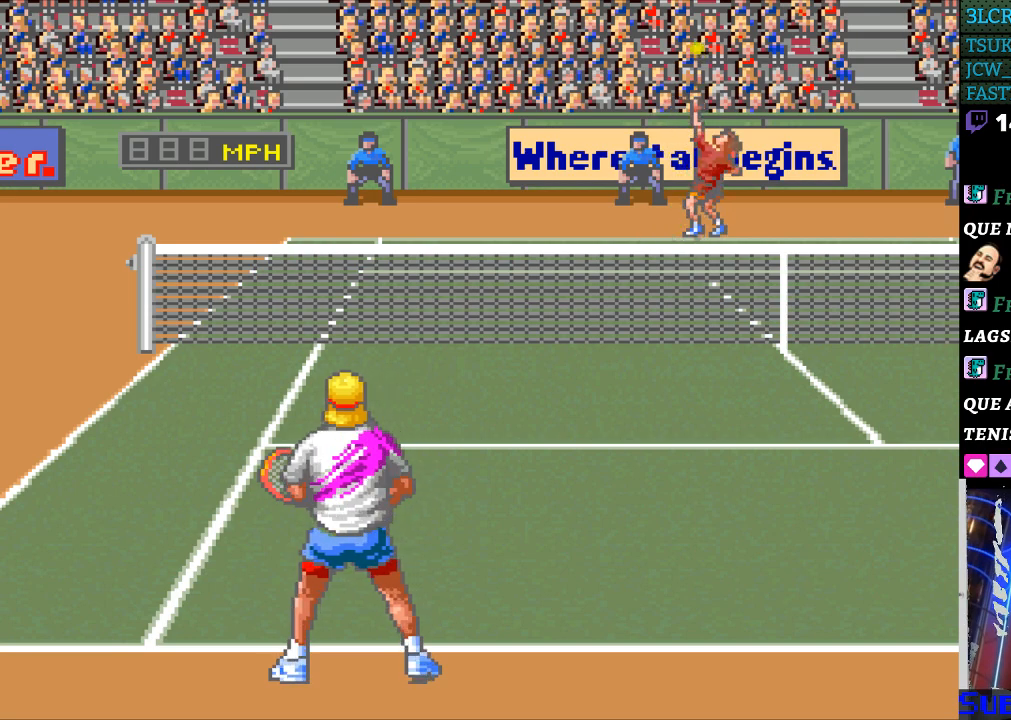
{"buttons": [], "events": []}
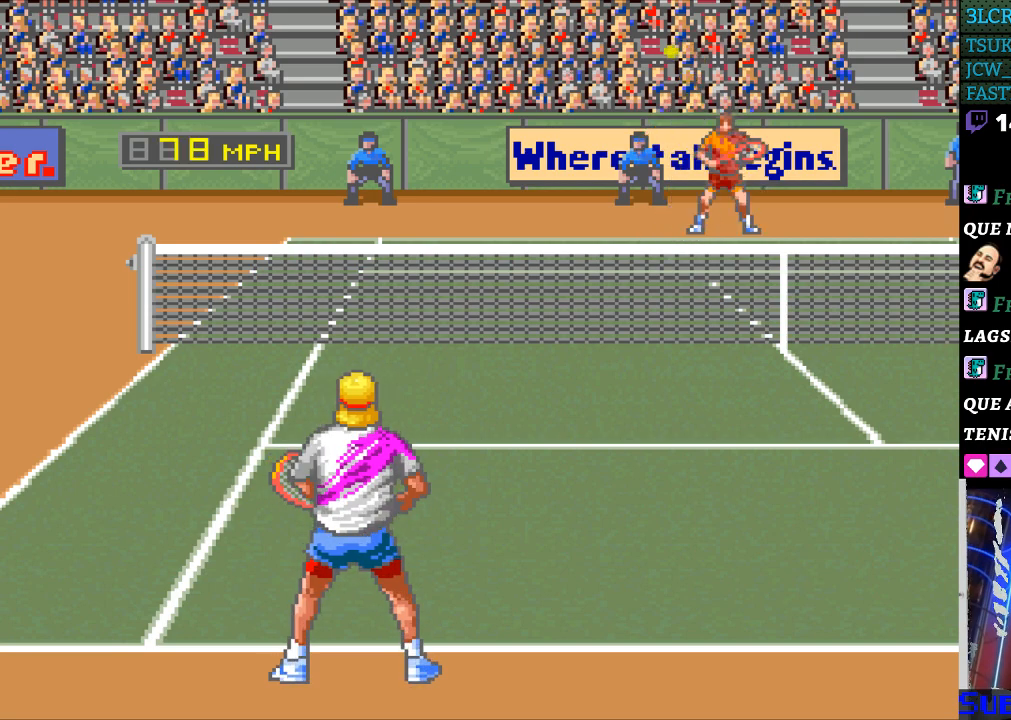
{"buttons": [], "events": [[467, "DPAD_LEFT", "down"], [500, "DPAD_LEFT", "up"]]}
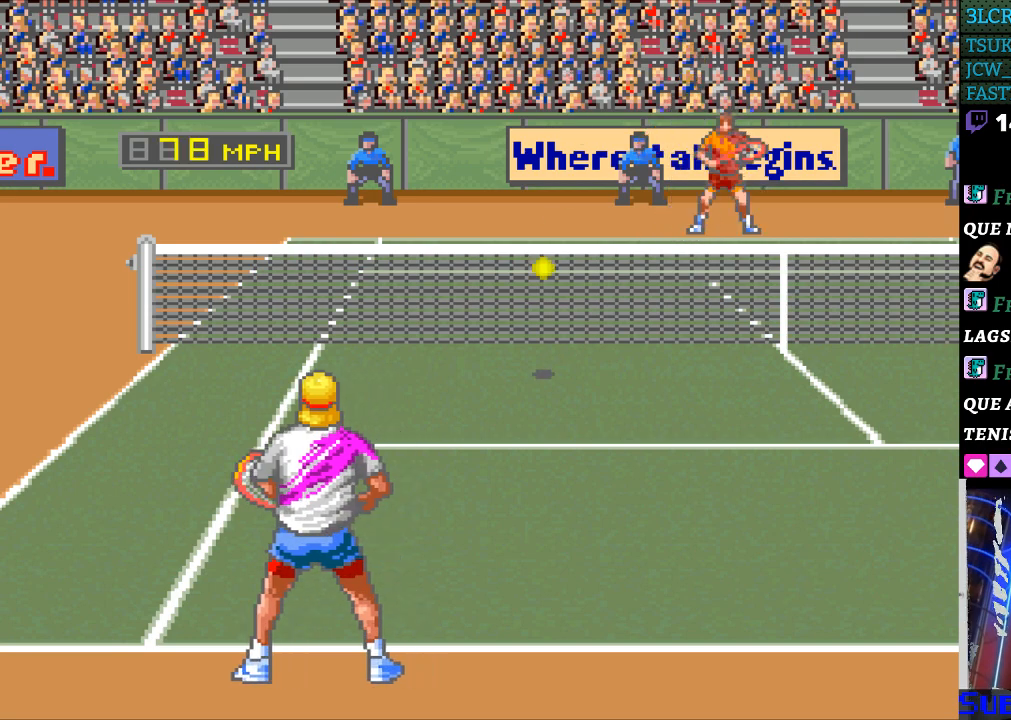
{"buttons": [], "events": [[200, "B", "down"], [433, "B", "up"]]}
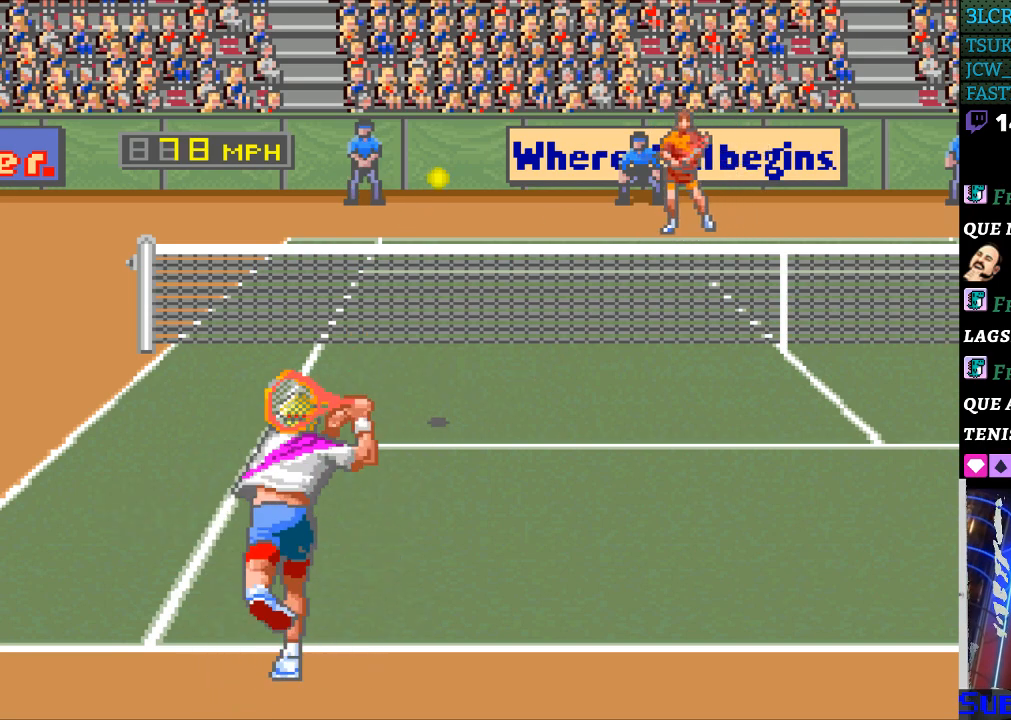
{"buttons": ["DPAD_RIGHT"], "events": [[133, "DPAD_RIGHT", "down"]]}
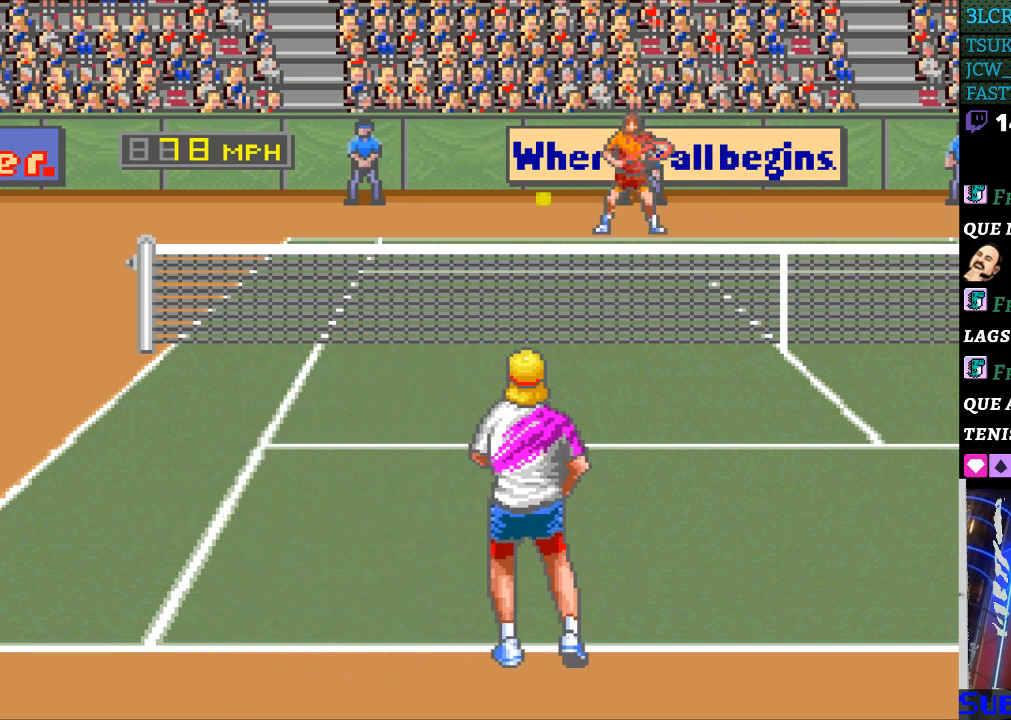
{"buttons": [], "events": [[33, "DPAD_RIGHT", "up"]]}
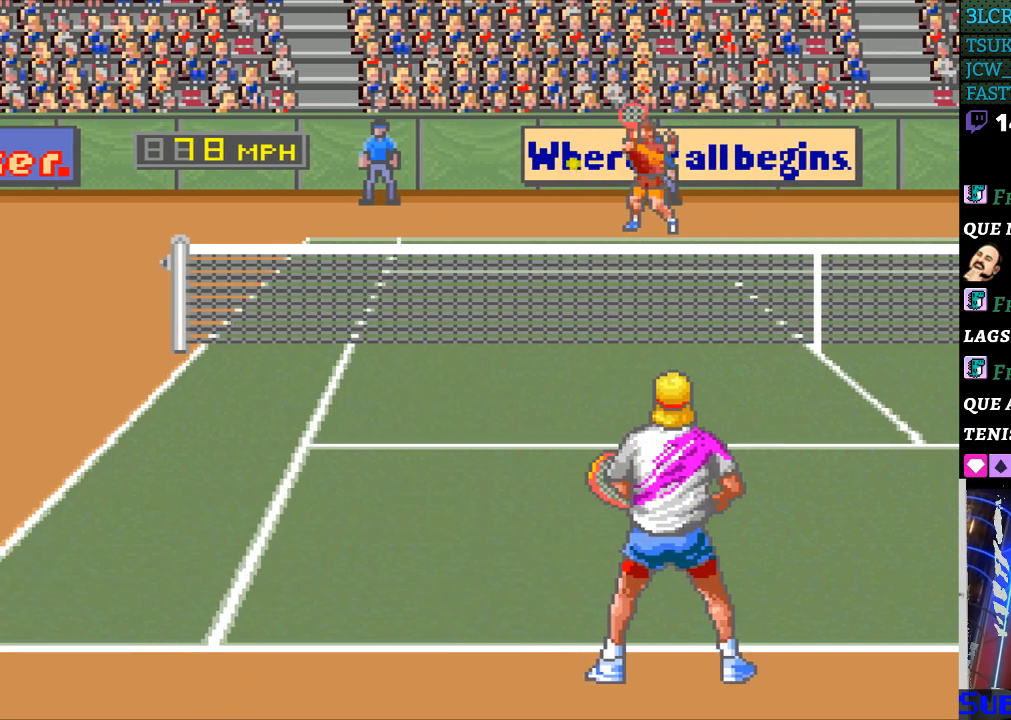
{"buttons": ["DPAD_LEFT"], "events": [[200, "DPAD_LEFT", "down"]]}
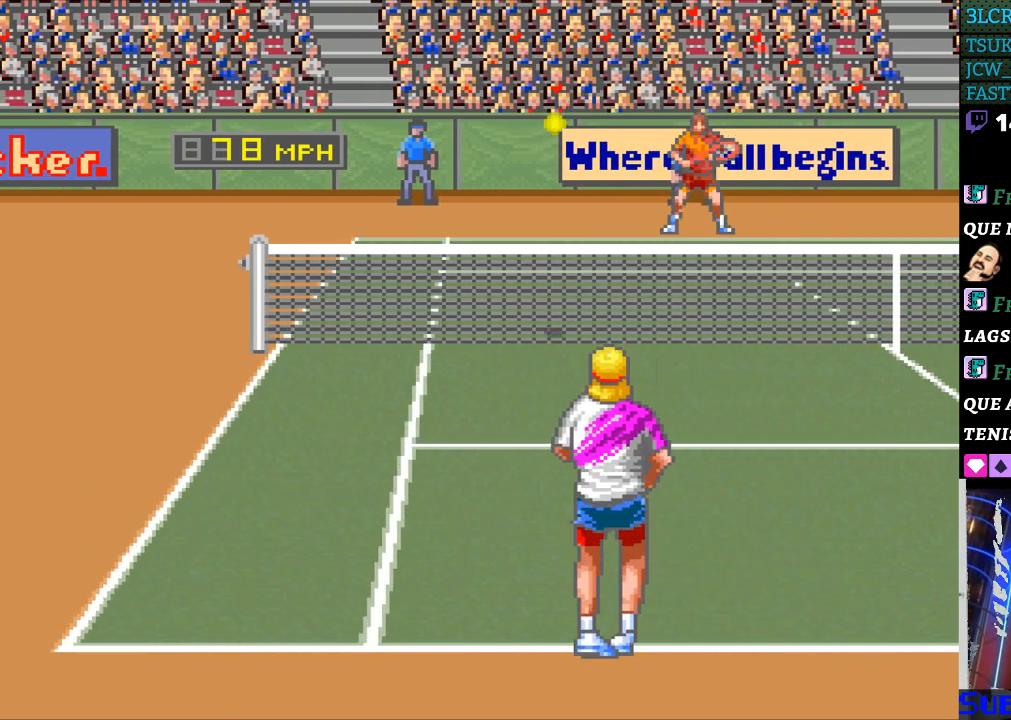
{"buttons": ["B", "DPAD_RIGHT"], "events": [[400, "DPAD_LEFT", "up"], [433, "B", "down"], [433, "DPAD_RIGHT", "down"]]}
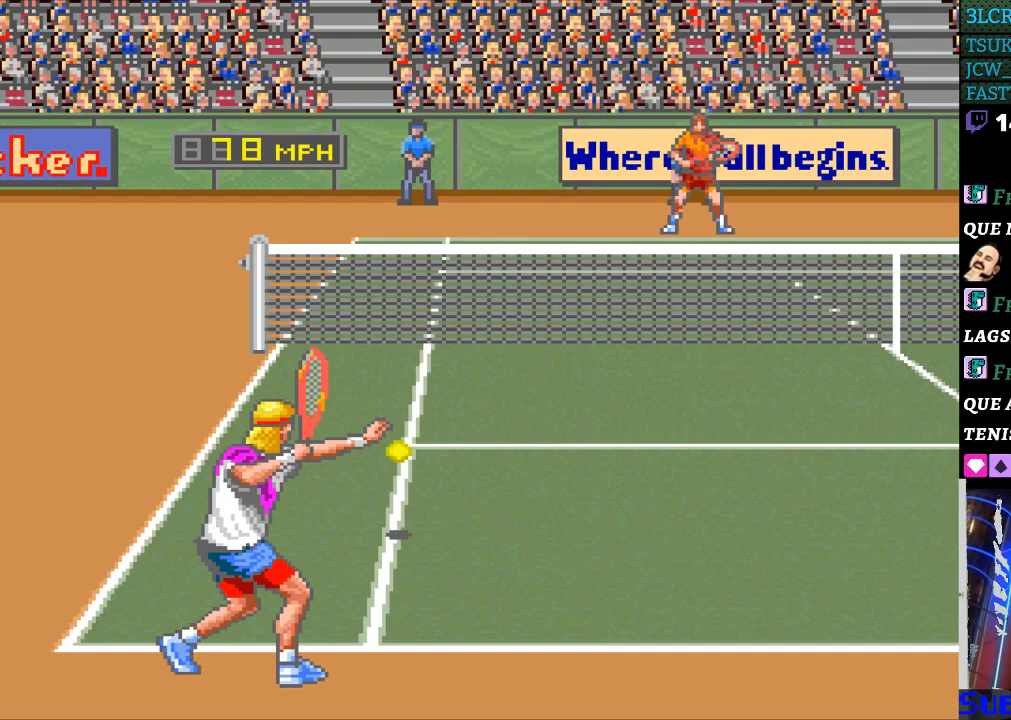
{"buttons": ["DPAD_RIGHT"], "events": [[200, "B", "up"]]}
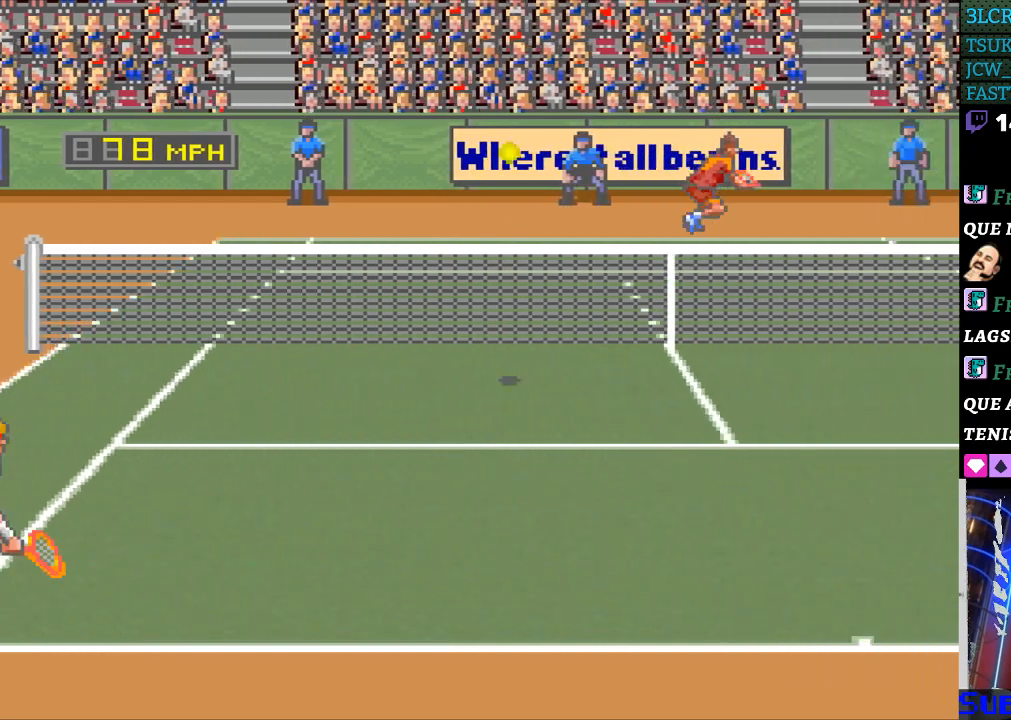
{"buttons": ["DPAD_RIGHT"], "events": []}
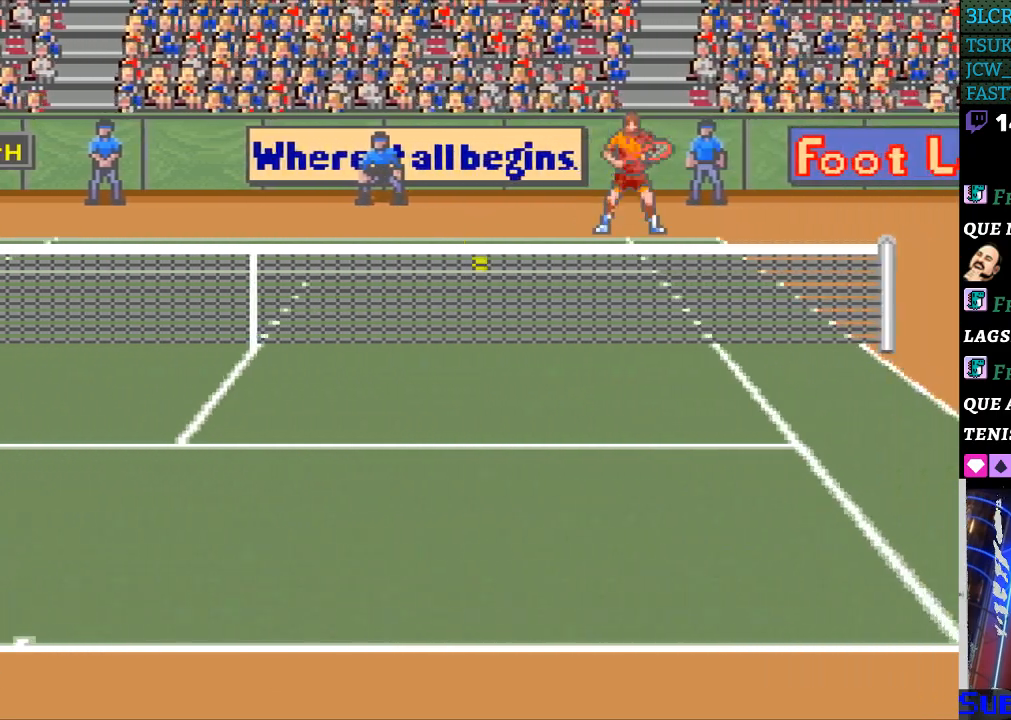
{"buttons": [], "events": [[367, "DPAD_RIGHT", "up"]]}
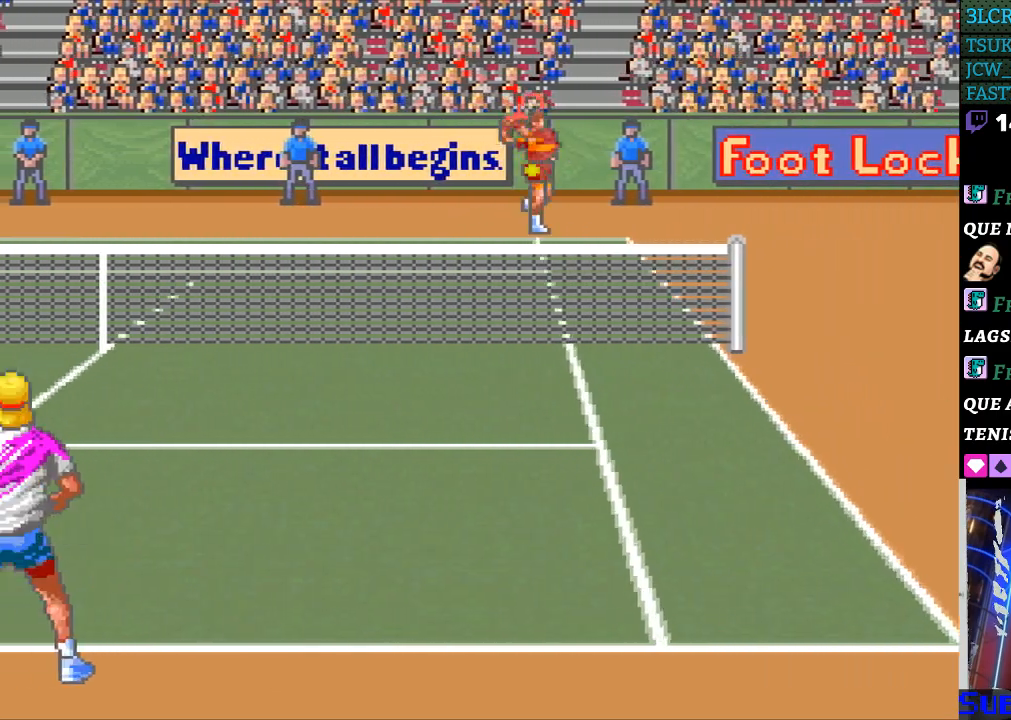
{"buttons": ["DPAD_LEFT"], "events": [[433, "DPAD_LEFT", "down"]]}
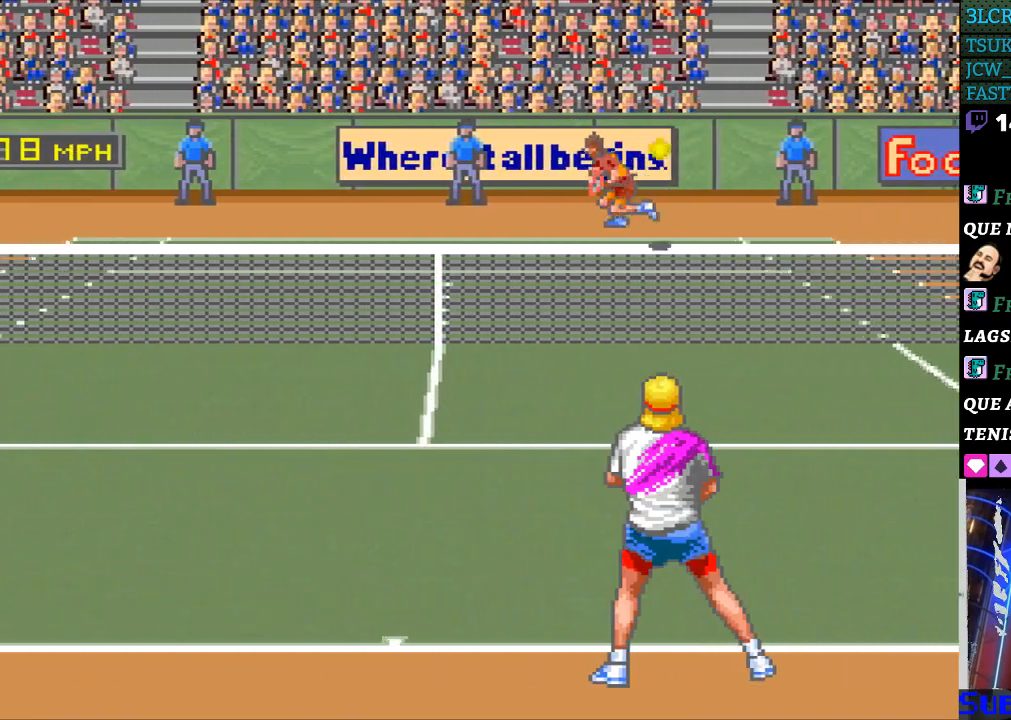
{"buttons": [], "events": [[100, "DPAD_LEFT", "up"], [300, "B", "down"], [433, "B", "up"]]}
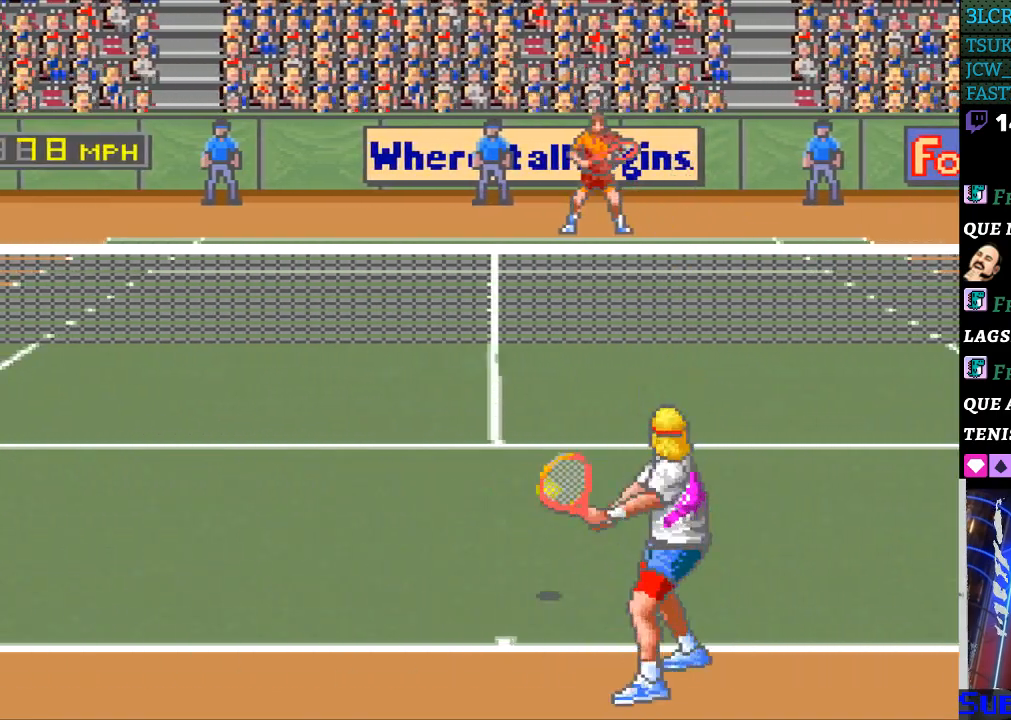
{"buttons": ["DPAD_LEFT"], "events": [[467, "DPAD_LEFT", "down"]]}
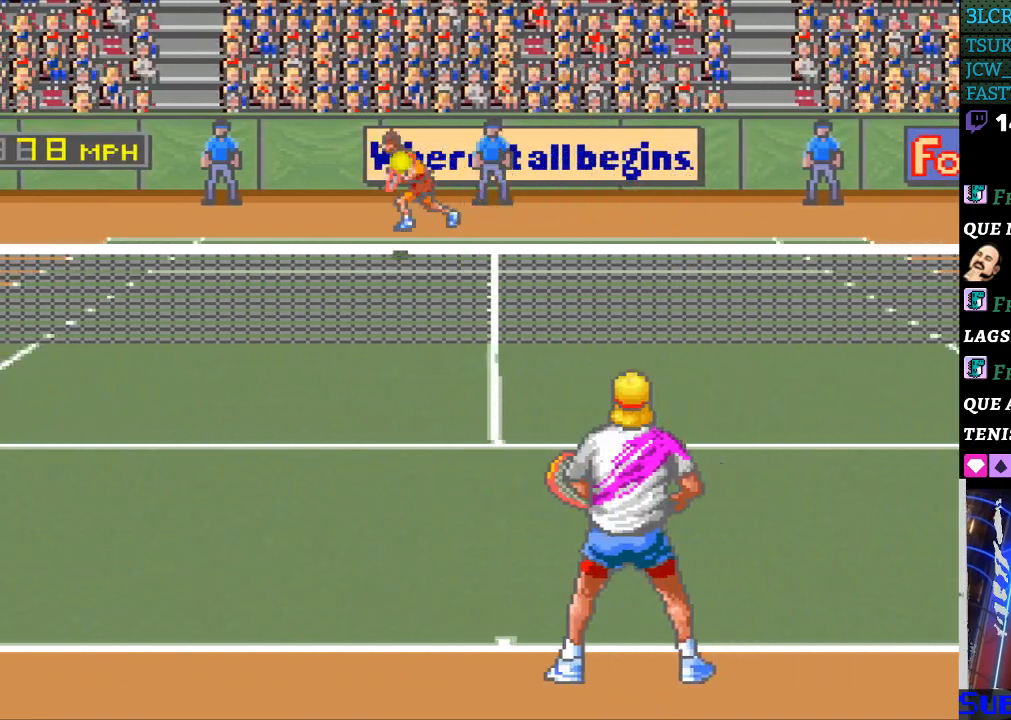
{"buttons": [], "events": [[300, "DPAD_LEFT", "up"]]}
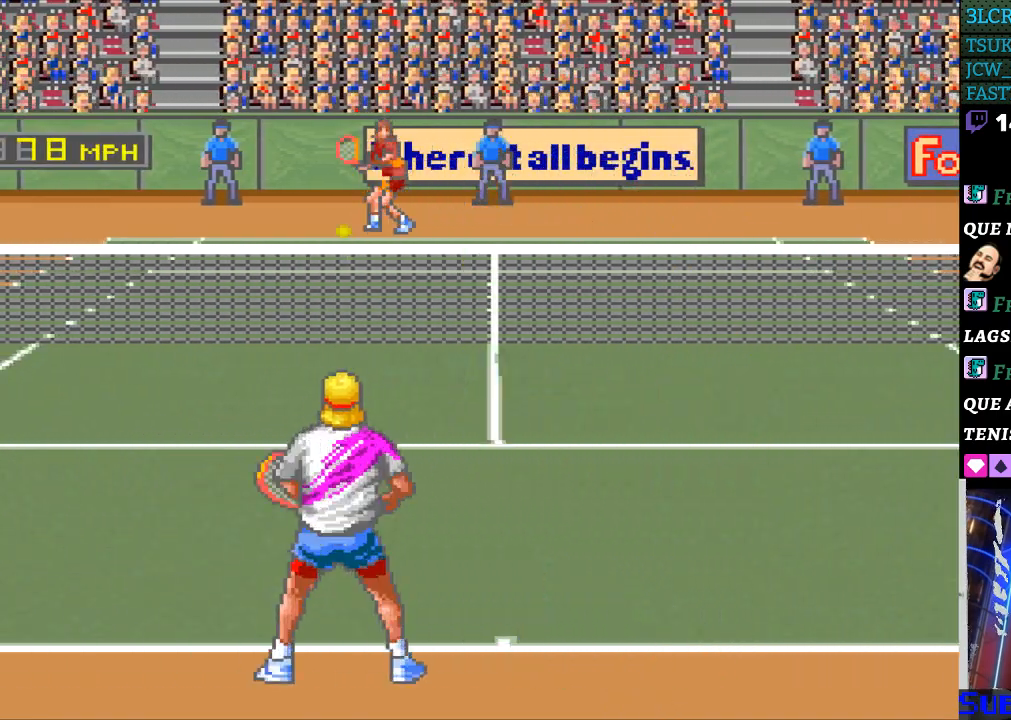
{"buttons": ["DPAD_LEFT"], "events": [[233, "DPAD_LEFT", "down"]]}
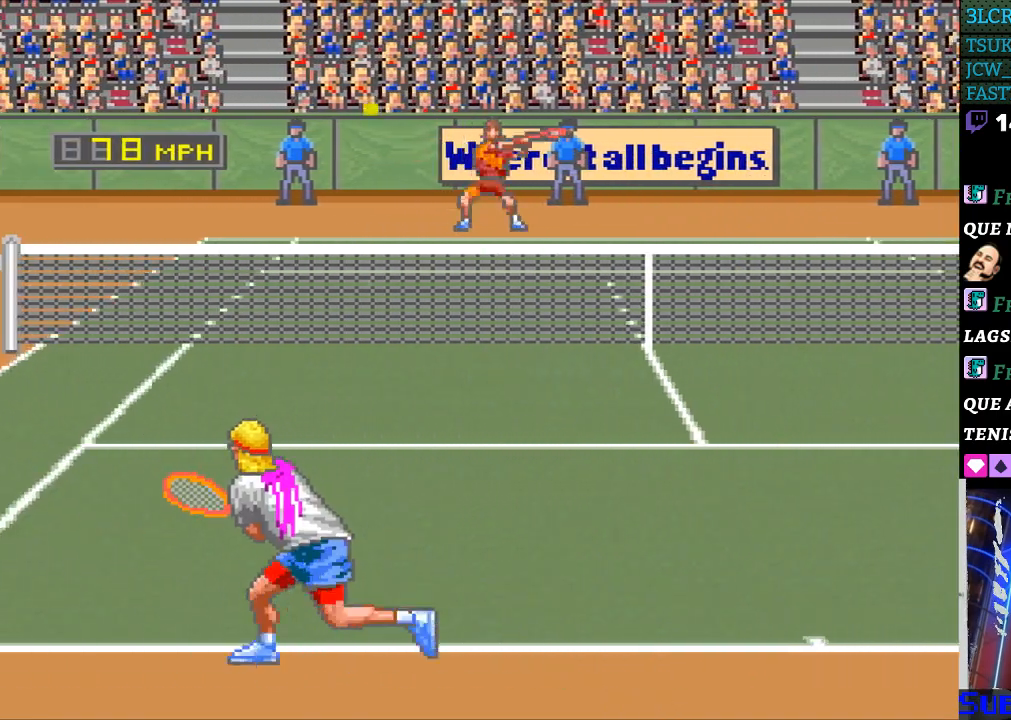
{"buttons": [], "events": [[400, "DPAD_LEFT", "up"]]}
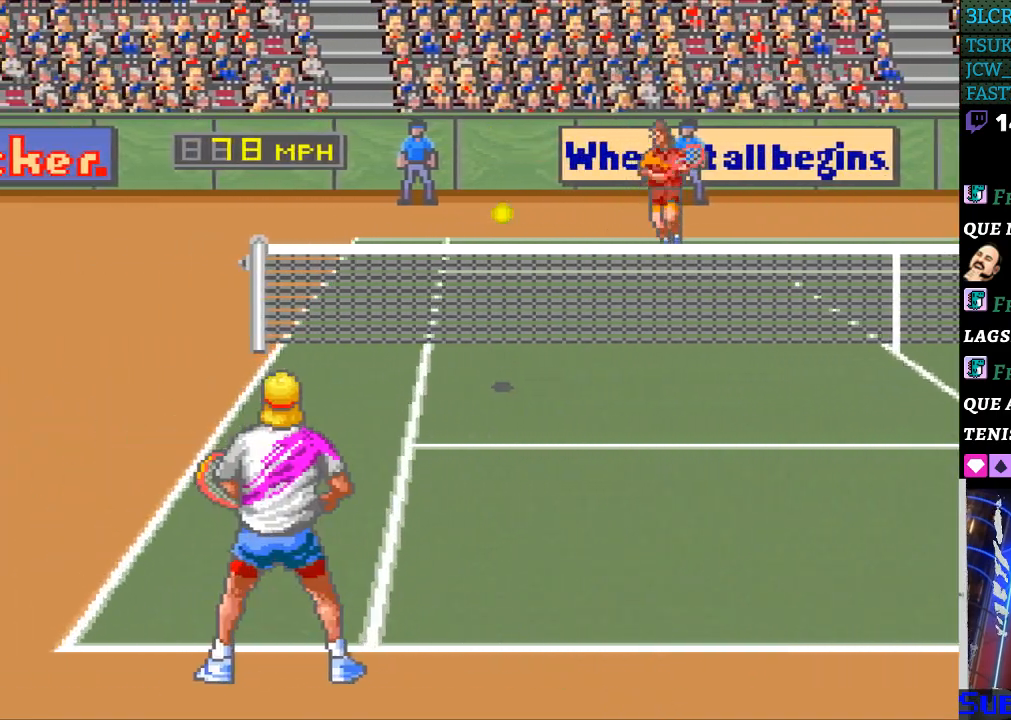
{"buttons": ["DPAD_RIGHT"], "events": [[267, "B", "down"], [267, "DPAD_RIGHT", "down"], [500, "B", "up"]]}
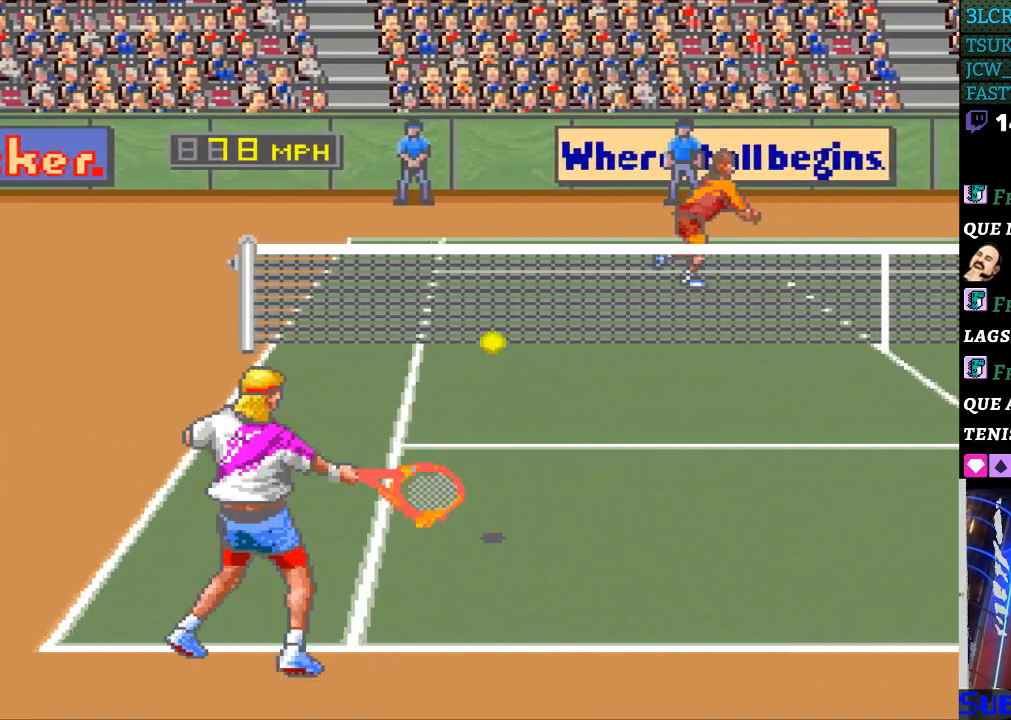
{"buttons": ["DPAD_RIGHT"], "events": []}
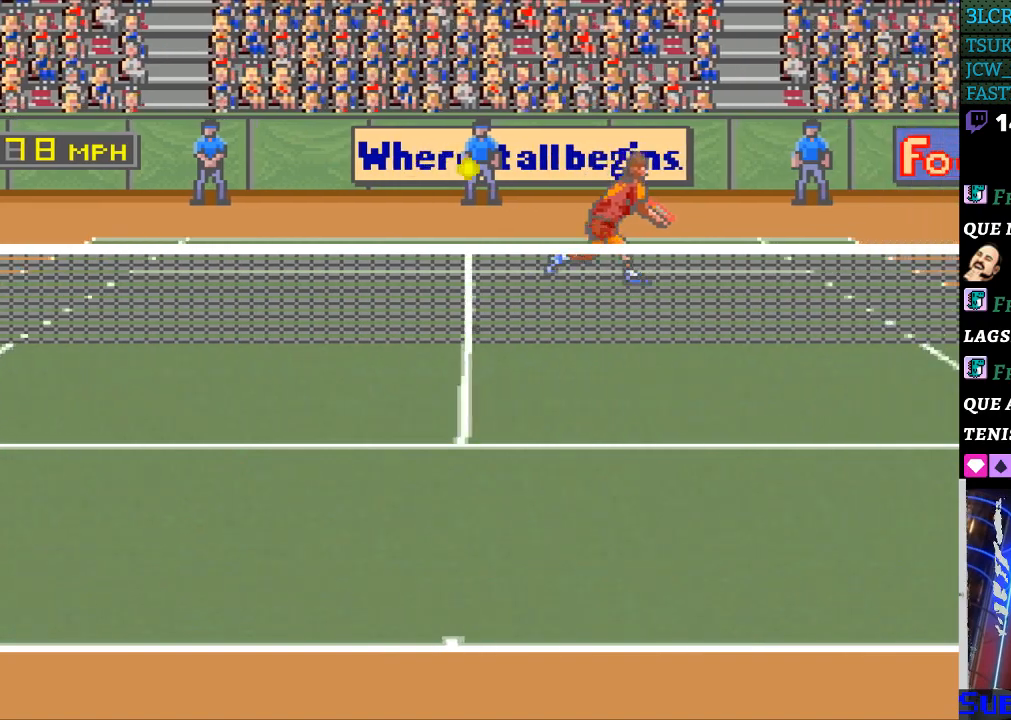
{"buttons": ["DPAD_RIGHT"], "events": []}
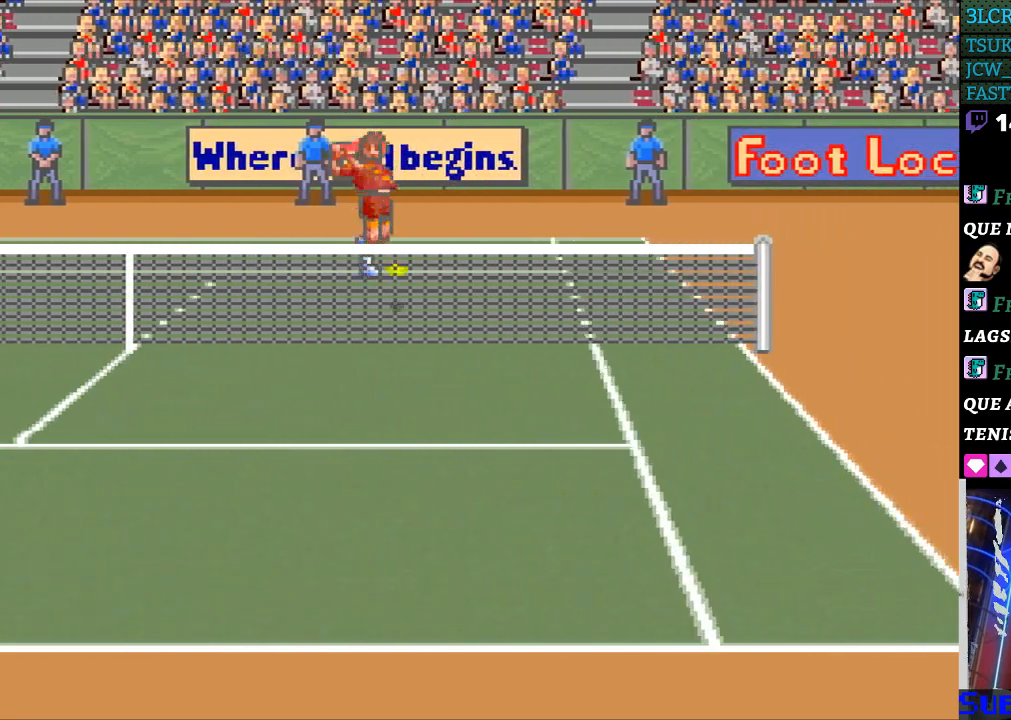
{"buttons": [], "events": [[300, "DPAD_RIGHT", "up"]]}